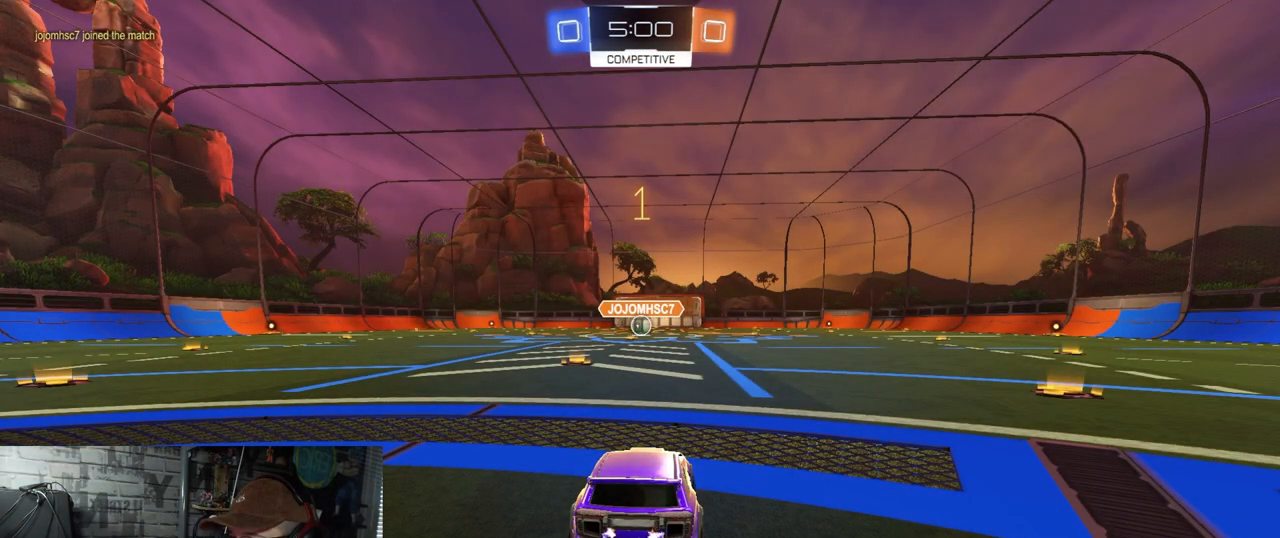
Gameplay with a controller (Xbox layout); each line is a JSON object with the inputs held at the frame after it. "events" lists button and stick changes between this image and that frame as [ms after this image, input, new state], when the widget could be followed in between.
{"buttons": ["R1", "R2"], "left_stick": "left", "right_stick": "center", "events": [[100, "left_stick", "center"], [450, "left_stick", "left"]]}
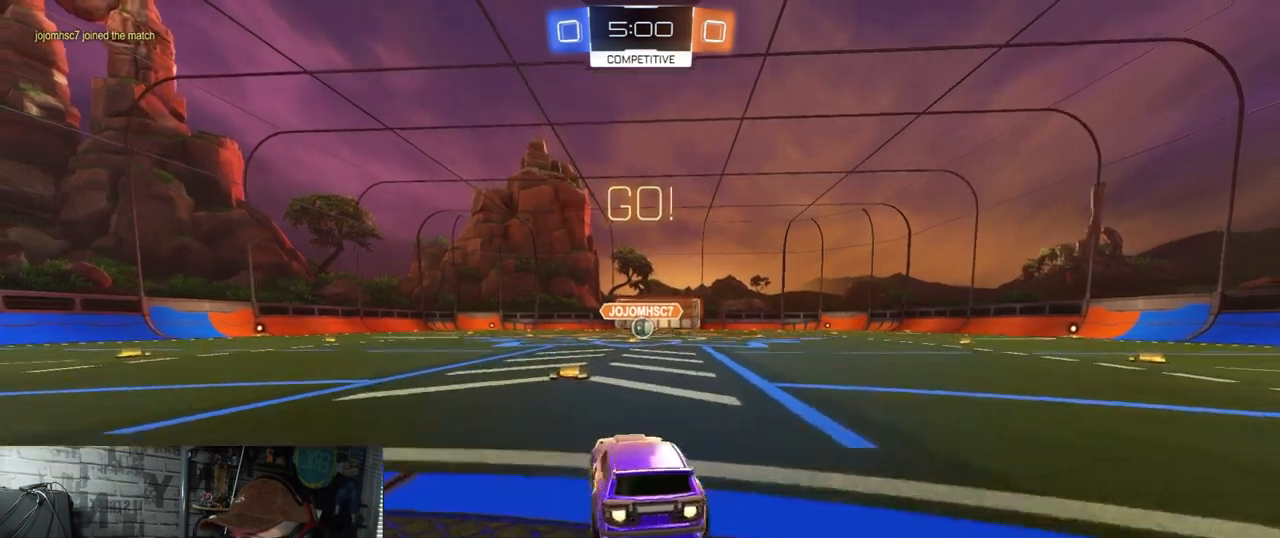
{"buttons": ["X", "R2"], "left_stick": "down-right", "right_stick": "center", "events": [[34, "A", "down"], [84, "A", "up"], [100, "left_stick", "up-right"], [134, "A", "down"], [150, "X", "down"], [184, "left_stick", "down-right"], [401, "R1", "up"], [484, "A", "up"]]}
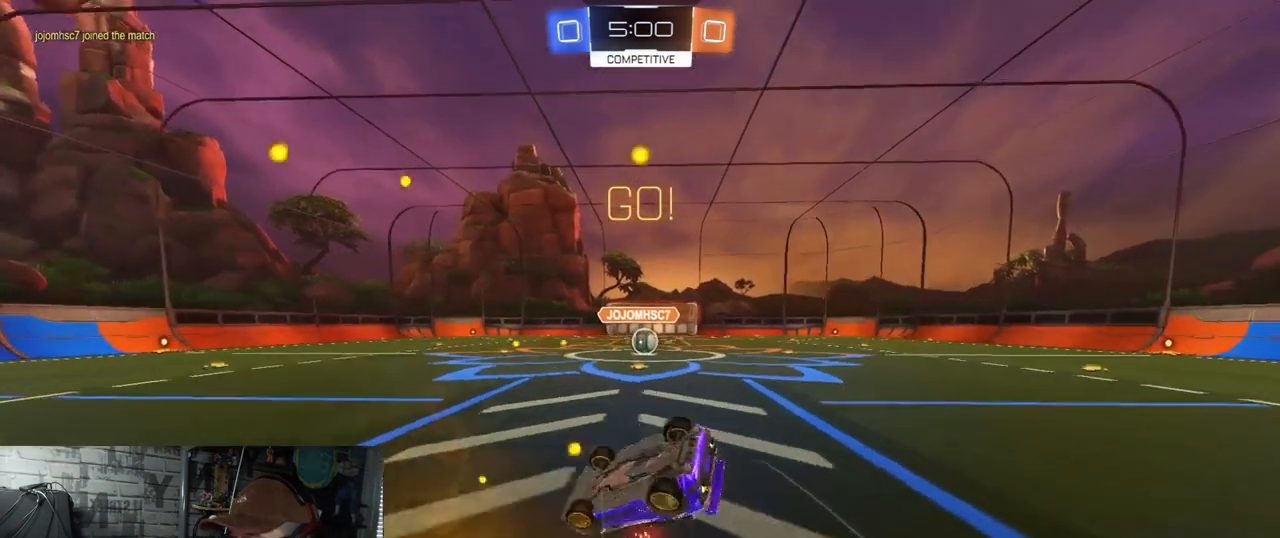
{"buttons": ["R2"], "left_stick": "up-right", "right_stick": "center", "events": [[66, "left_stick", "up-right"], [484, "X", "up"]]}
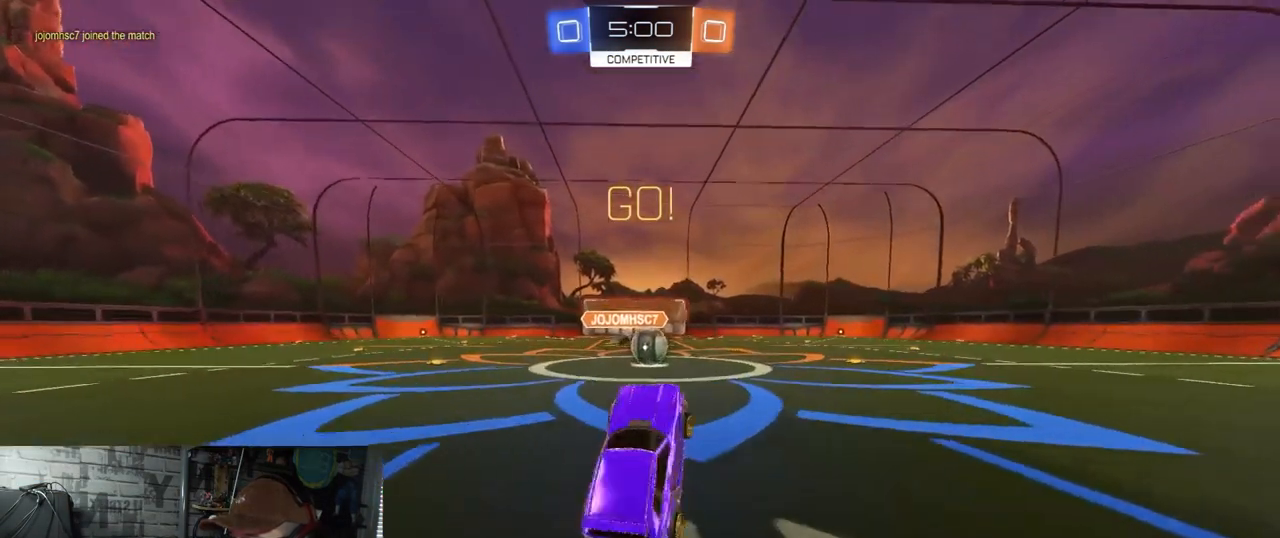
{"buttons": ["A", "R1", "R2"], "left_stick": "left", "right_stick": "center", "events": [[117, "left_stick", "center"], [267, "R1", "down"], [267, "left_stick", "right"], [501, "A", "down"], [501, "left_stick", "left"]]}
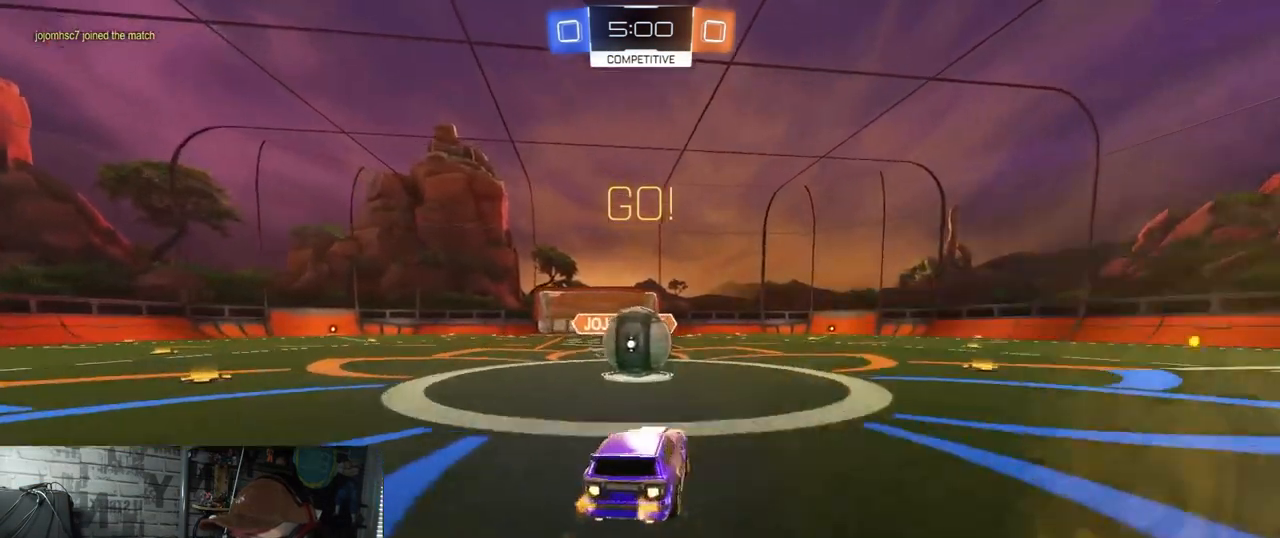
{"buttons": ["L1", "R2"], "left_stick": "left", "right_stick": "center", "events": [[66, "L1", "down"], [83, "left_stick", "up-left"], [133, "A", "up"], [150, "left_stick", "left"], [200, "A", "down"], [417, "R1", "up"], [450, "A", "up"]]}
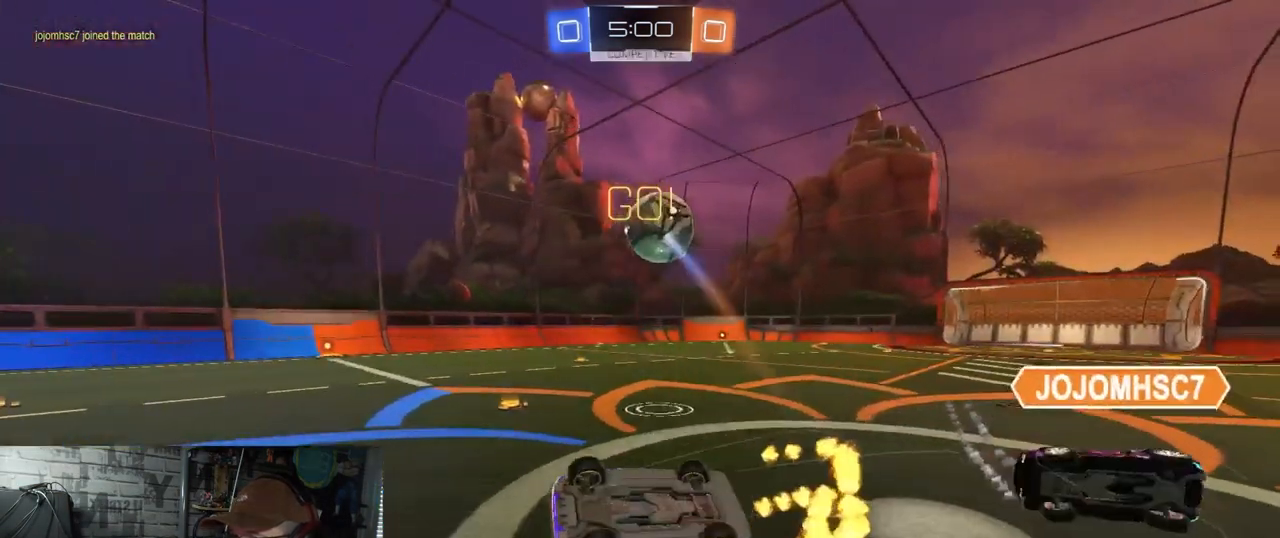
{"buttons": ["R2"], "left_stick": "left", "right_stick": "center", "events": [[50, "L1", "up"], [50, "left_stick", "center"], [184, "left_stick", "left"]]}
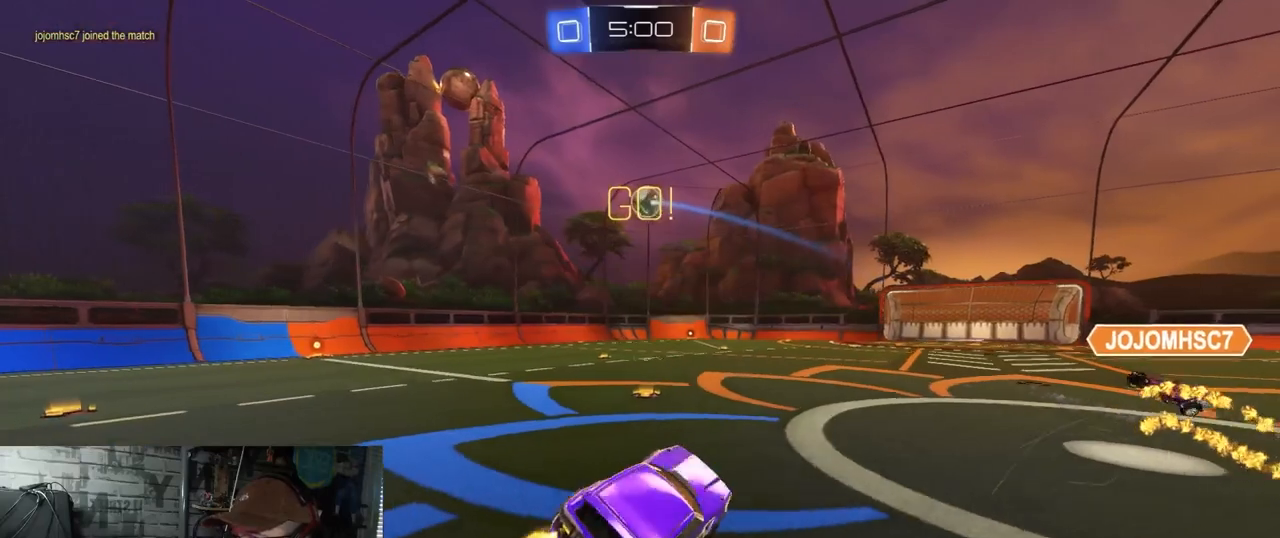
{"buttons": ["R2"], "left_stick": "center", "right_stick": "center", "events": [[450, "left_stick", "center"]]}
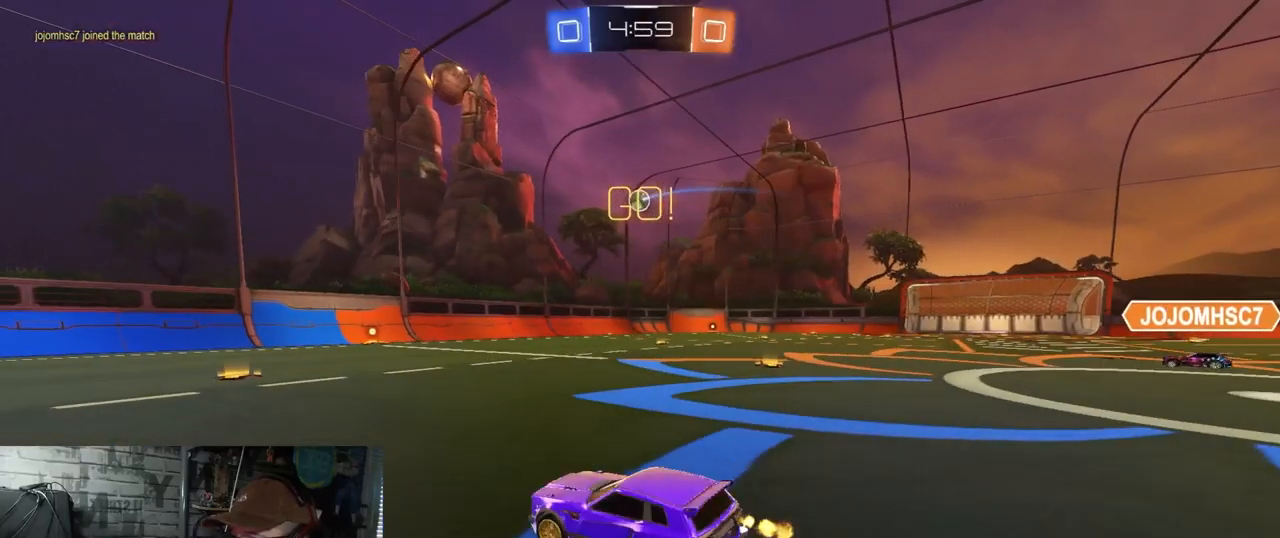
{"buttons": ["R1", "R2"], "left_stick": "center", "right_stick": "center", "events": [[134, "R1", "down"]]}
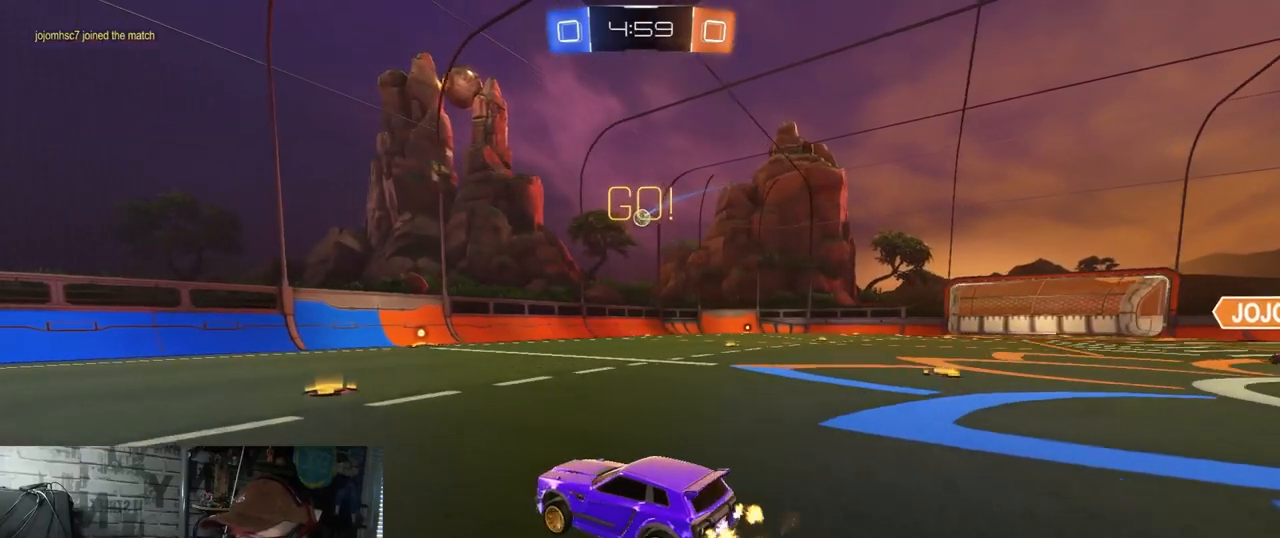
{"buttons": ["R2"], "left_stick": "center", "right_stick": "center", "events": [[200, "left_stick", "right"], [217, "R1", "up"], [317, "left_stick", "center"]]}
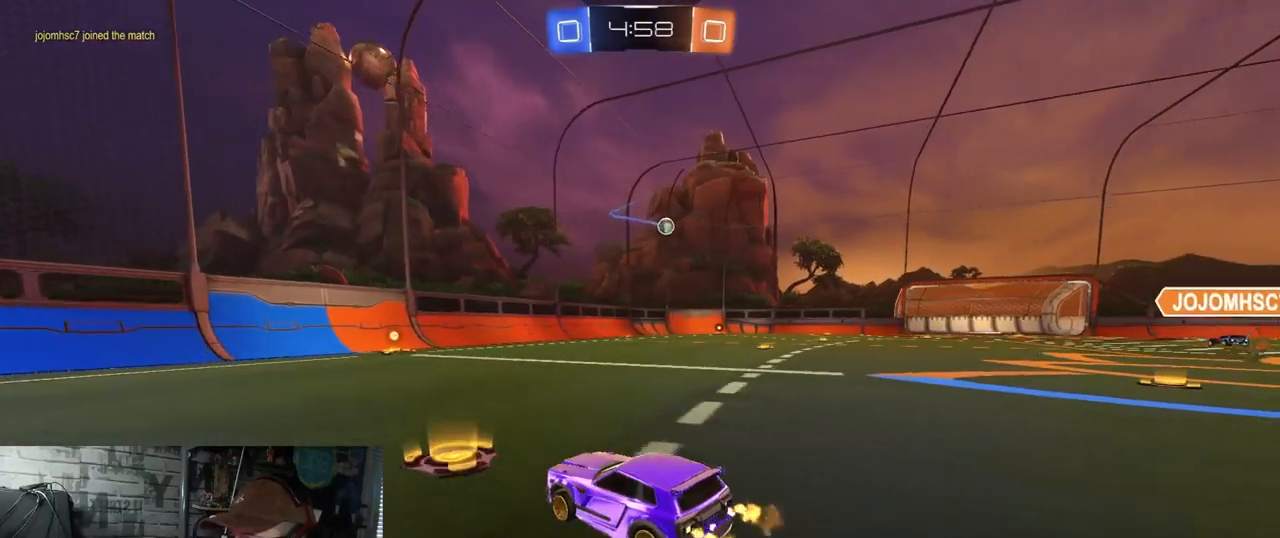
{"buttons": ["R1", "R2"], "left_stick": "center", "right_stick": "center", "events": [[217, "R1", "down"]]}
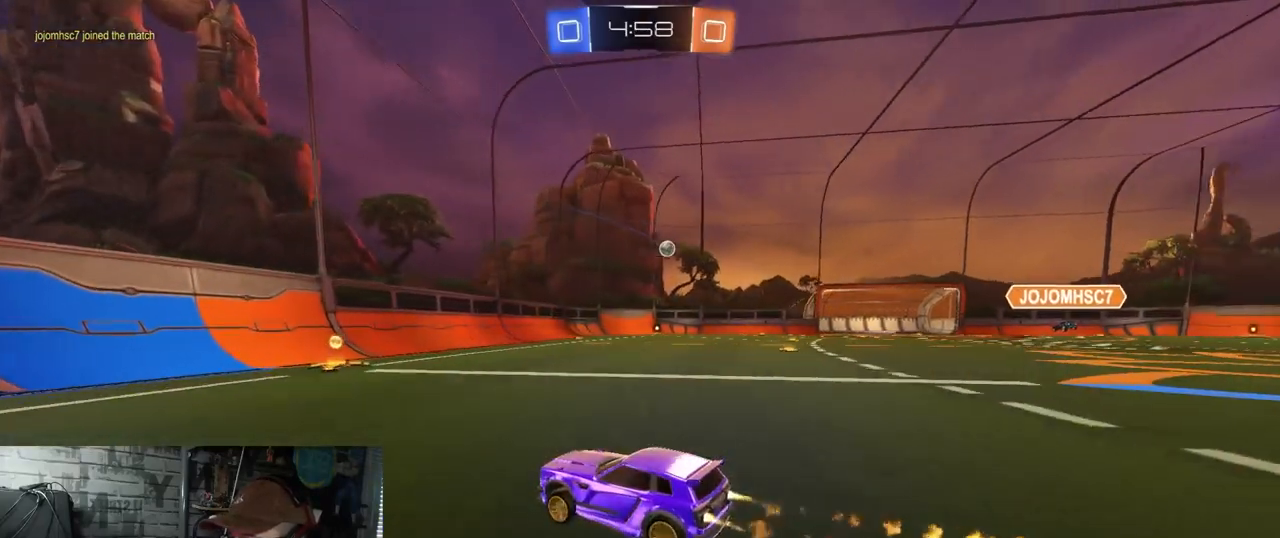
{"buttons": ["R2"], "left_stick": "center", "right_stick": "center", "events": [[50, "left_stick", "right"], [233, "left_stick", "center"], [300, "R1", "up"]]}
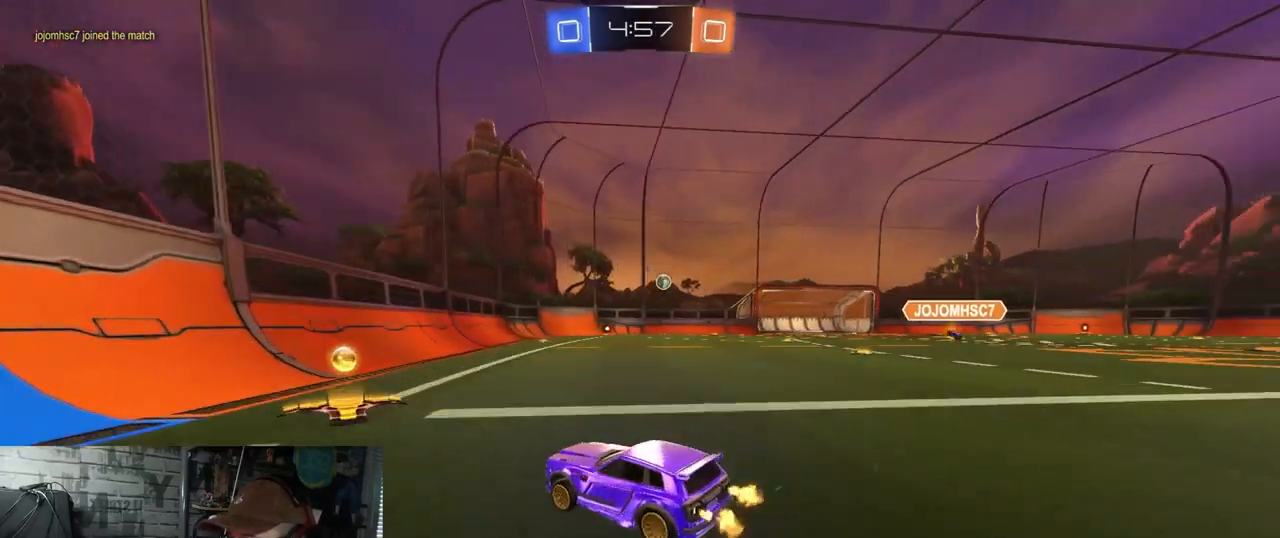
{"buttons": ["R2"], "left_stick": "right", "right_stick": "center", "events": [[100, "left_stick", "right"]]}
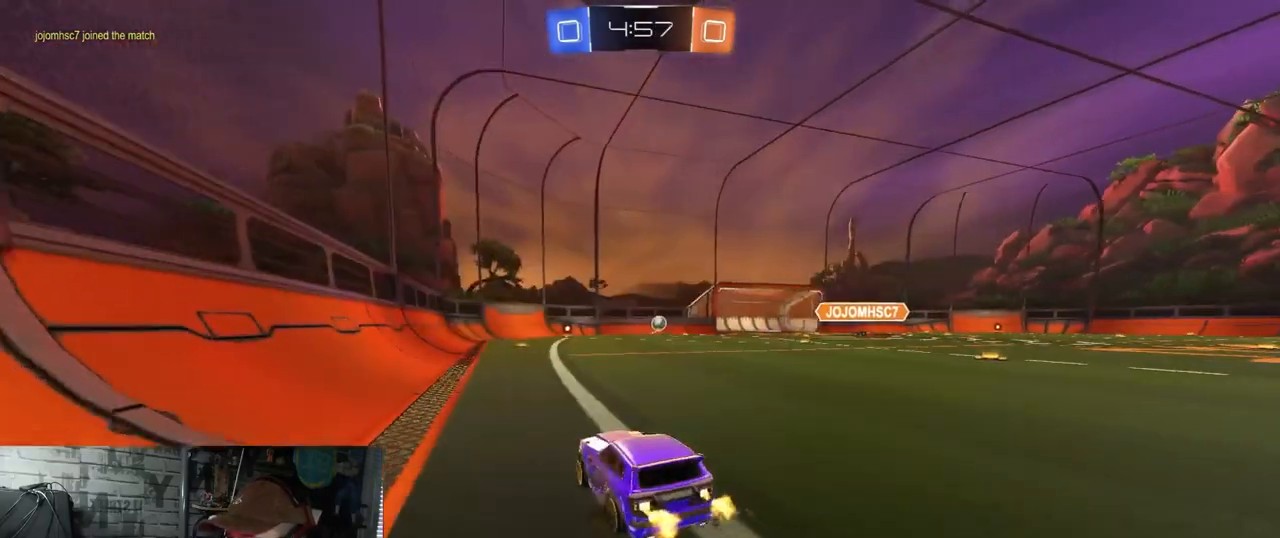
{"buttons": ["R2"], "left_stick": "right", "right_stick": "center", "events": []}
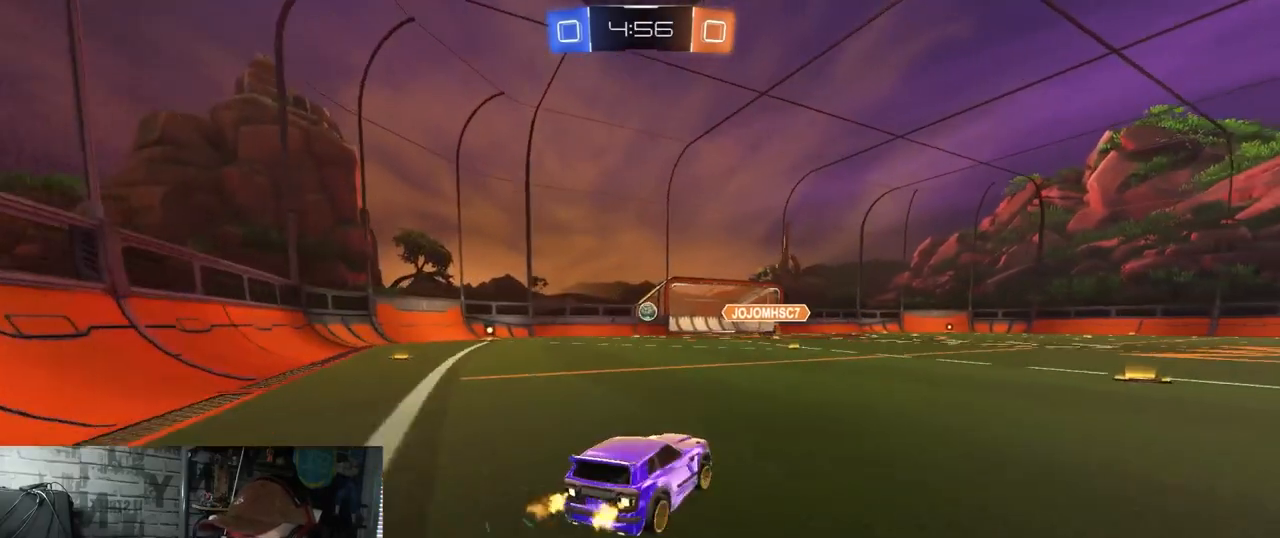
{"buttons": [], "left_stick": "right", "right_stick": "center", "events": [[217, "L2", "down"], [250, "R2", "up"], [384, "left_stick", "center"], [417, "L2", "up"], [467, "left_stick", "right"]]}
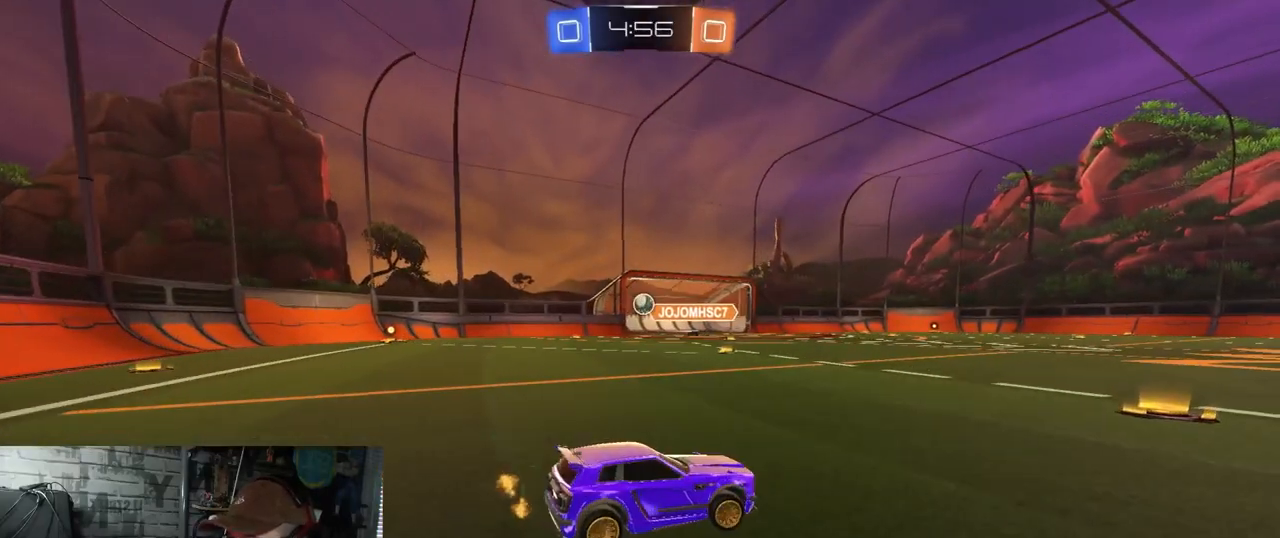
{"buttons": ["R2"], "left_stick": "left", "right_stick": "center", "events": [[66, "R2", "down"], [383, "left_stick", "left"]]}
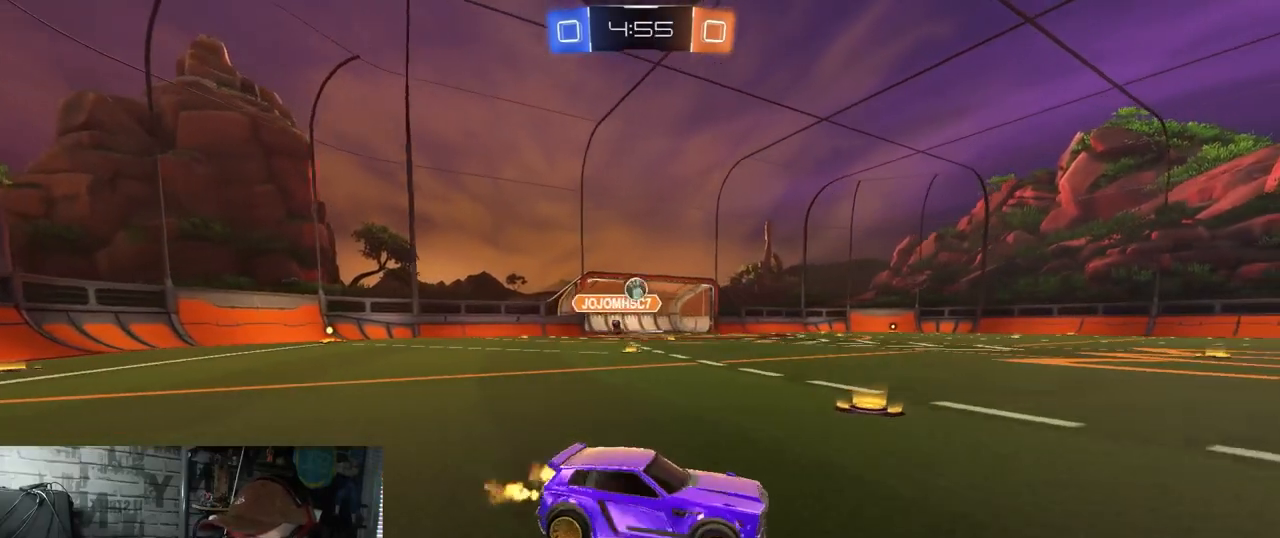
{"buttons": ["R1", "R2"], "left_stick": "up-right", "right_stick": "center", "events": [[34, "left_stick", "center"], [217, "L2", "down"], [217, "left_stick", "up-right"], [334, "L2", "up"], [384, "R1", "down"]]}
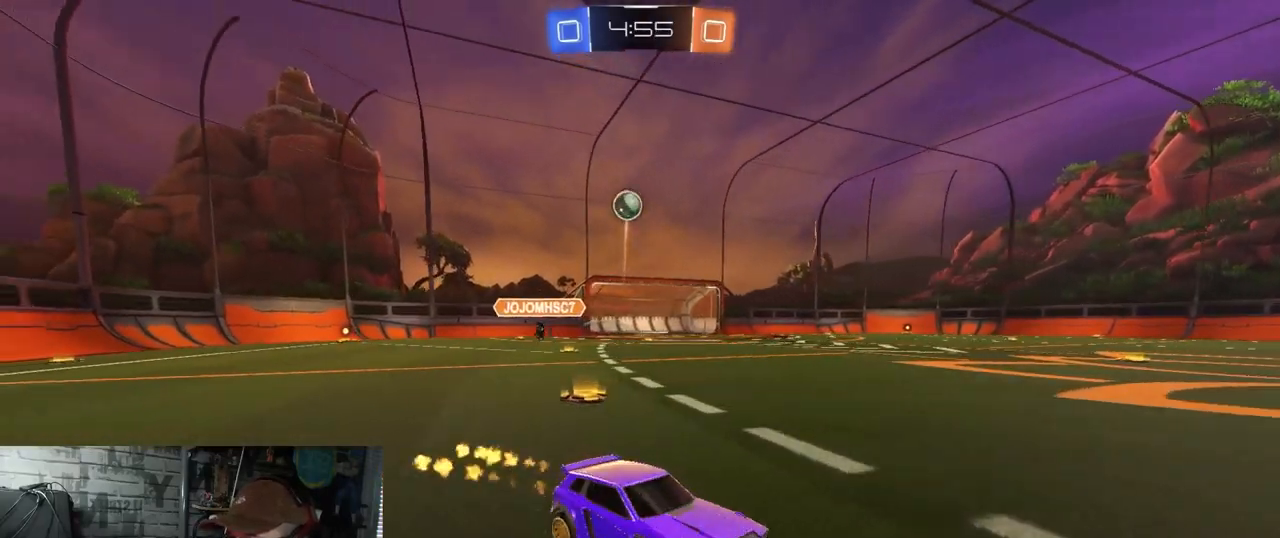
{"buttons": ["R1", "R2"], "left_stick": "center", "right_stick": "center", "events": [[50, "left_stick", "center"]]}
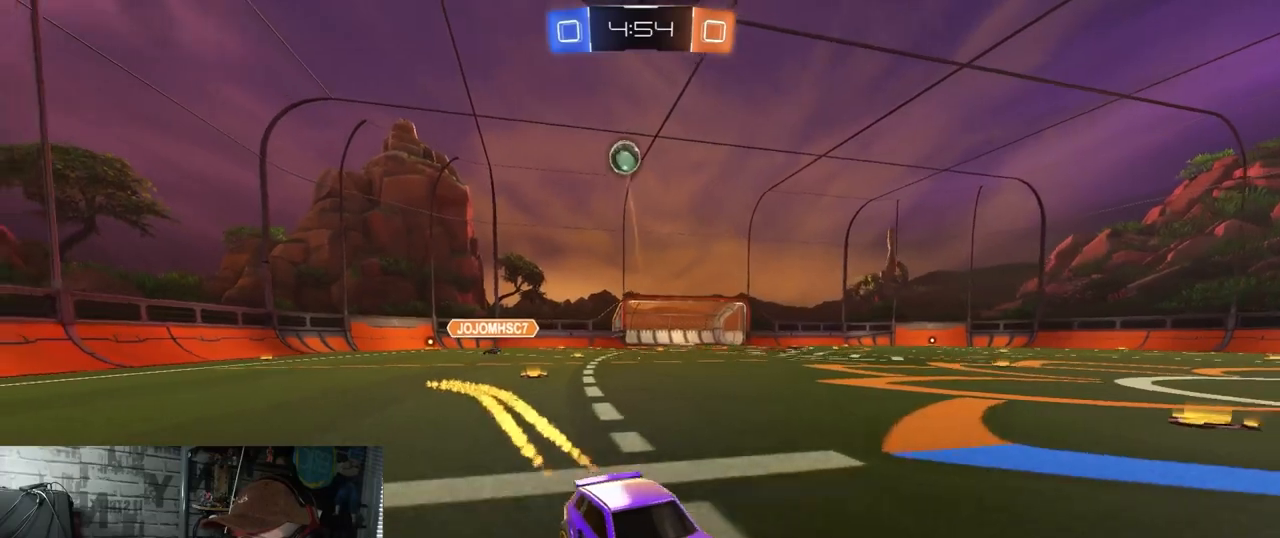
{"buttons": ["R2"], "left_stick": "center", "right_stick": "center", "events": [[167, "left_stick", "right"], [267, "R1", "up"], [367, "left_stick", "center"]]}
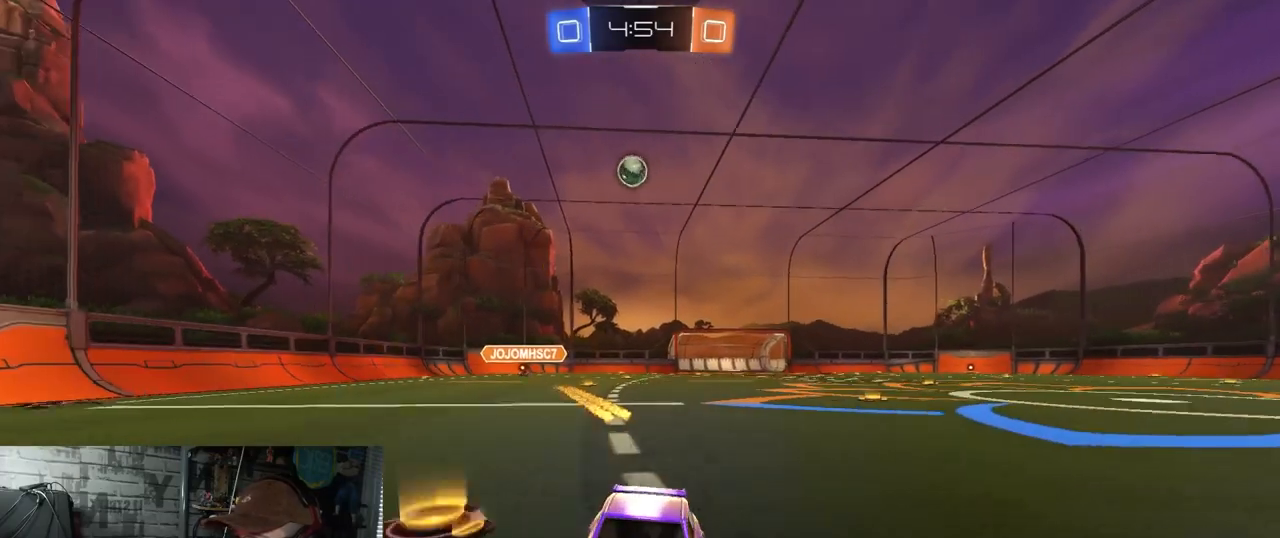
{"buttons": ["R2"], "left_stick": "center", "right_stick": "center", "events": []}
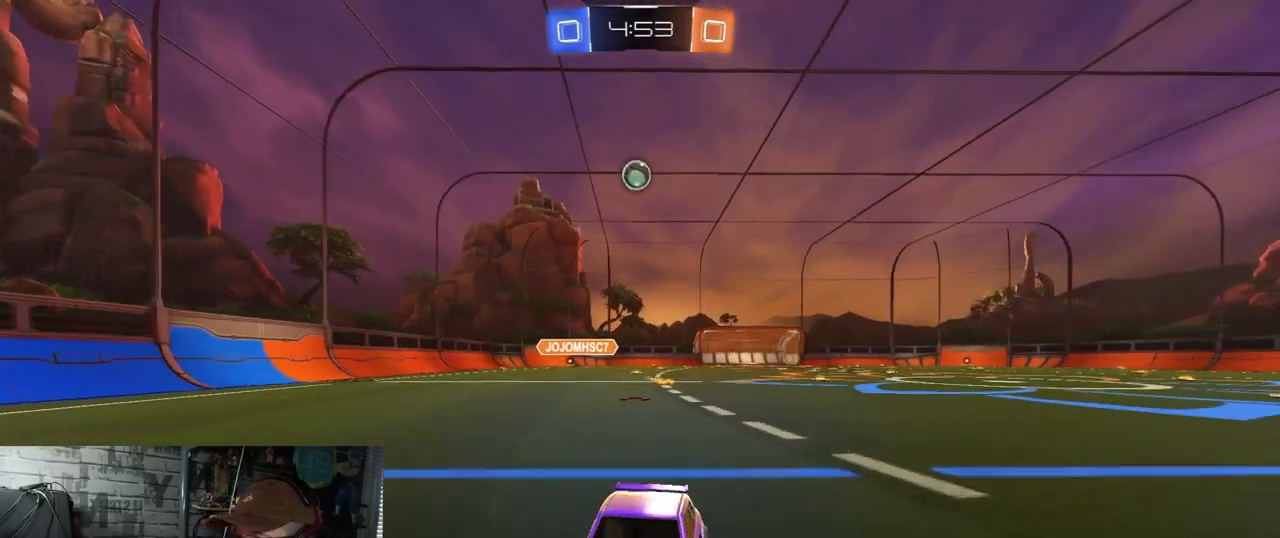
{"buttons": ["R2"], "left_stick": "right", "right_stick": "center", "events": [[84, "left_stick", "right"], [134, "L1", "down"], [317, "L1", "up"]]}
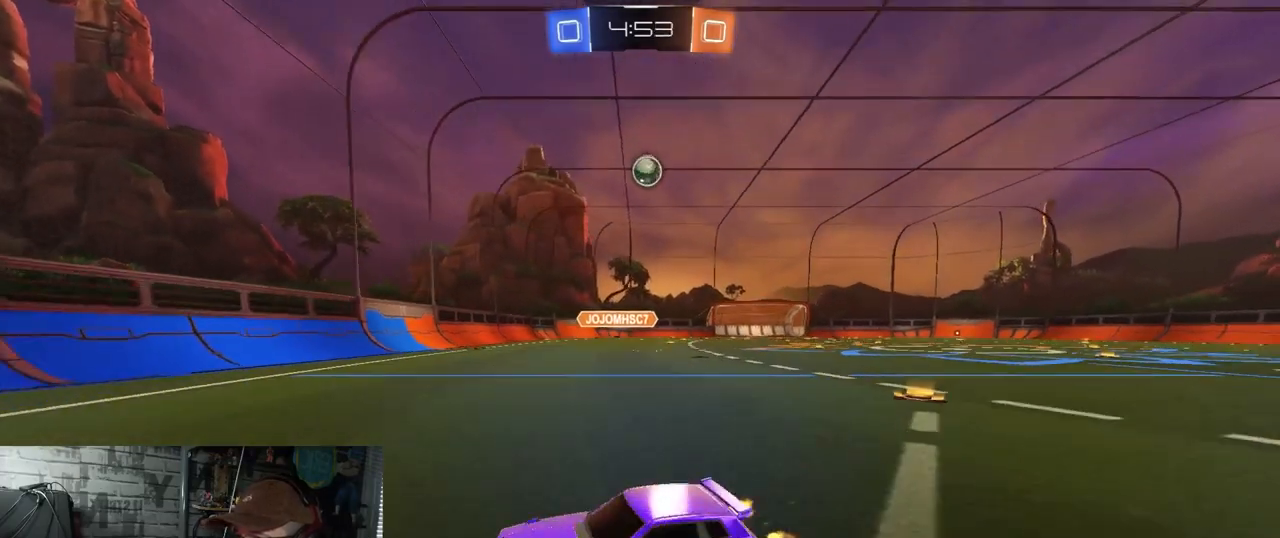
{"buttons": [], "left_stick": "right", "right_stick": "center", "events": [[16, "left_stick", "center"], [50, "L2", "down"], [66, "R2", "up"], [233, "L2", "up"], [267, "R2", "down"], [383, "left_stick", "right"], [450, "R2", "up"]]}
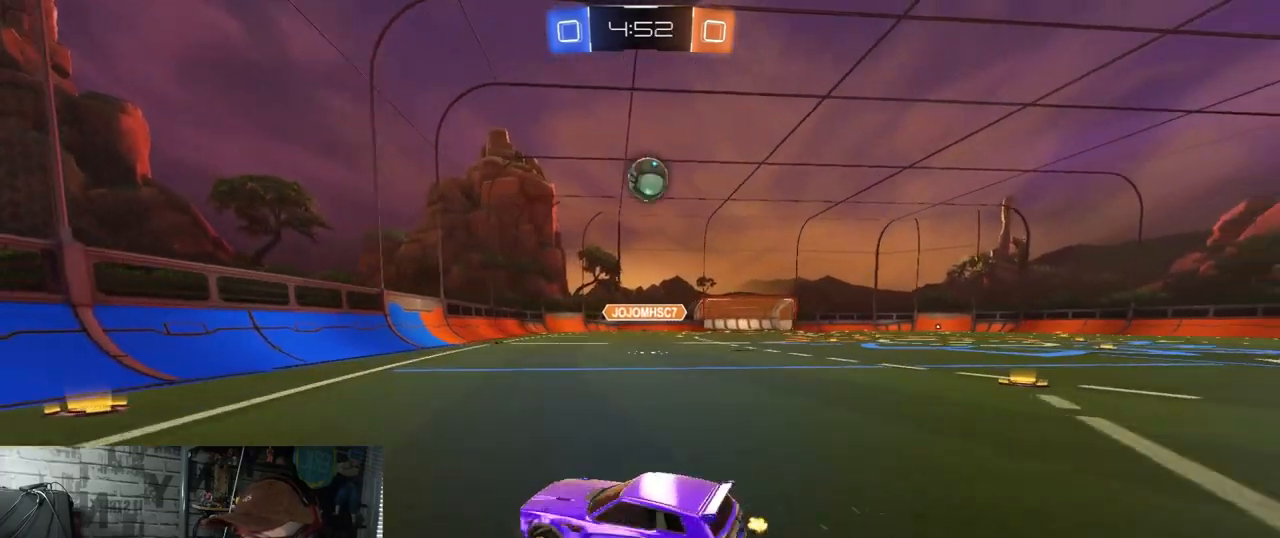
{"buttons": ["R1", "R2"], "left_stick": "down", "right_stick": "center", "events": [[217, "left_stick", "center"], [284, "R2", "down"], [334, "left_stick", "right"], [384, "R1", "down"], [467, "left_stick", "down"]]}
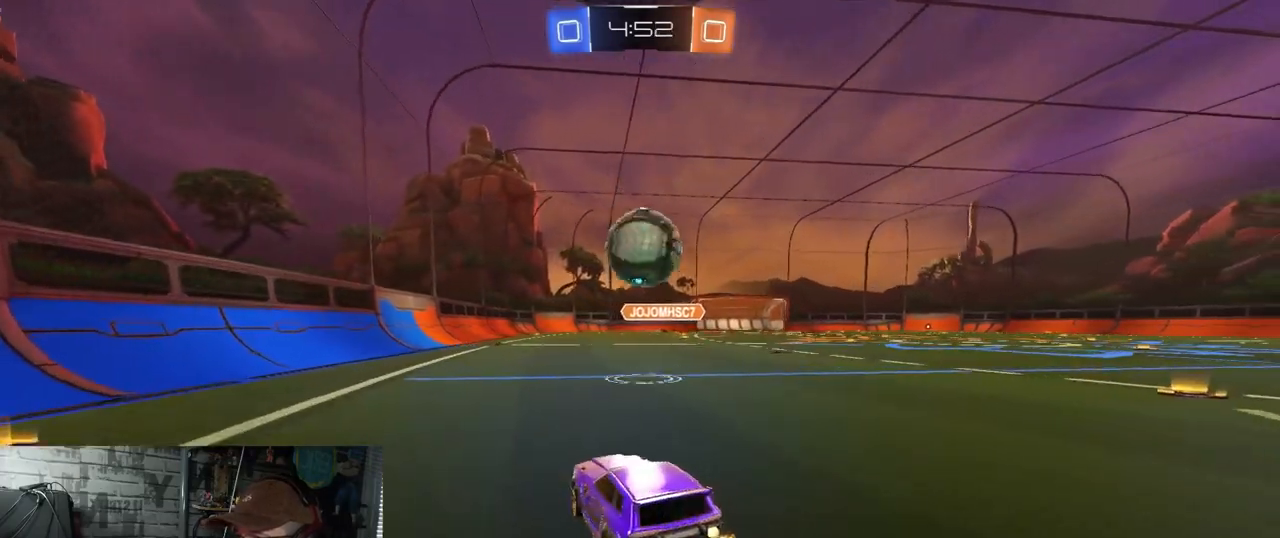
{"buttons": ["A", "X", "R1", "R2"], "left_stick": "down-right", "right_stick": "center", "events": [[83, "A", "down"], [183, "left_stick", "up-right"], [217, "A", "up"], [283, "A", "down"], [317, "X", "down"], [333, "left_stick", "down-right"]]}
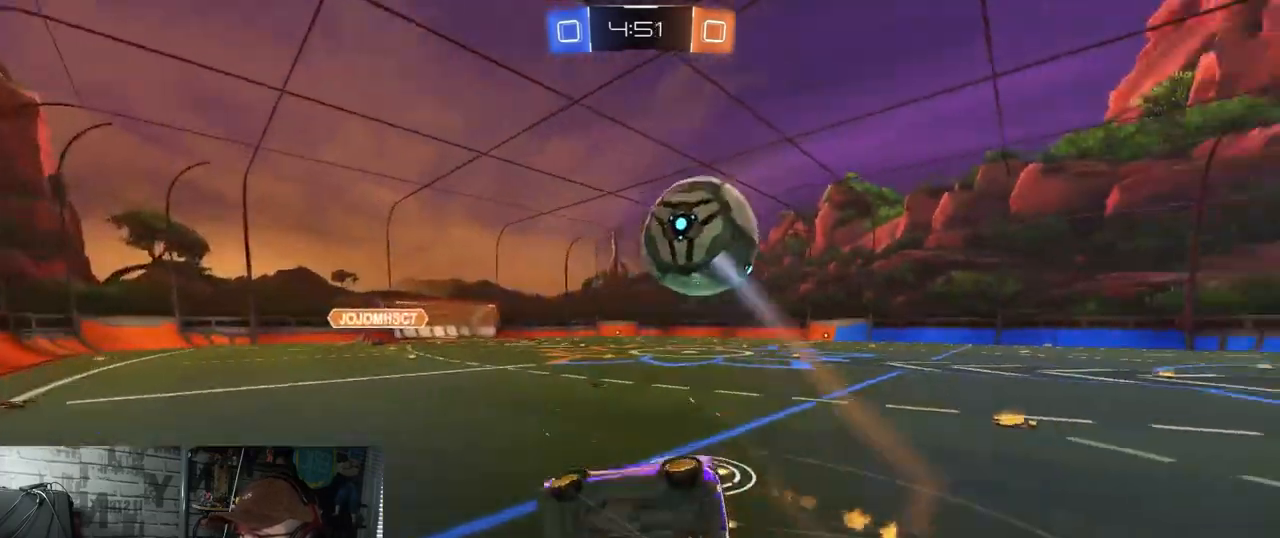
{"buttons": ["R2"], "left_stick": "center", "right_stick": "center", "events": [[17, "R1", "up"], [84, "A", "up"], [200, "left_stick", "up-right"], [434, "X", "up"], [501, "left_stick", "center"]]}
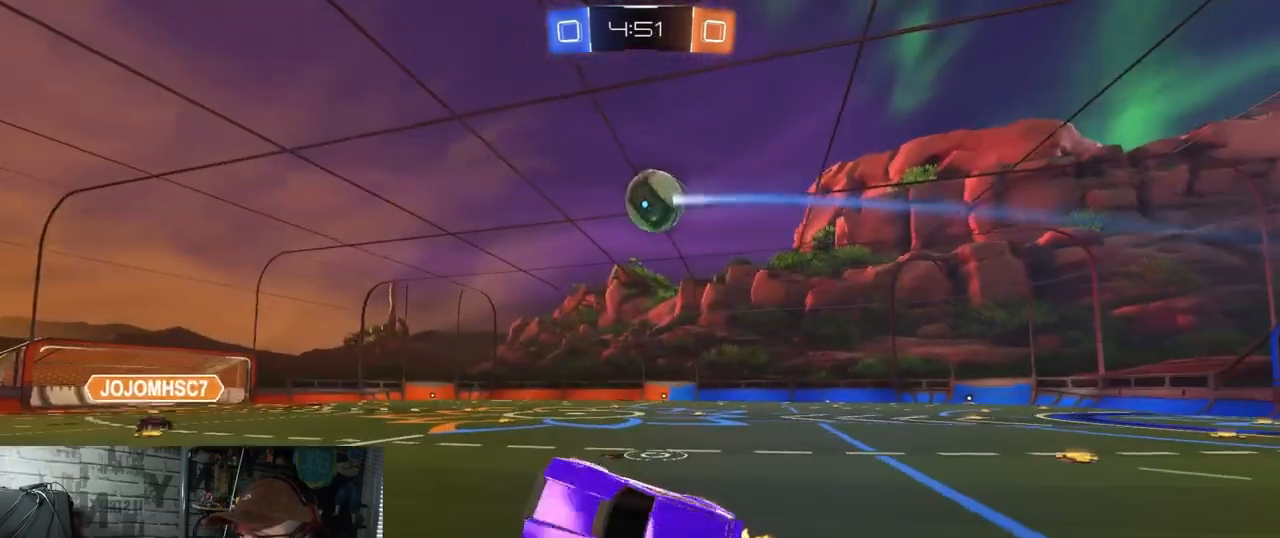
{"buttons": ["R2"], "left_stick": "right", "right_stick": "center", "events": [[117, "left_stick", "right"]]}
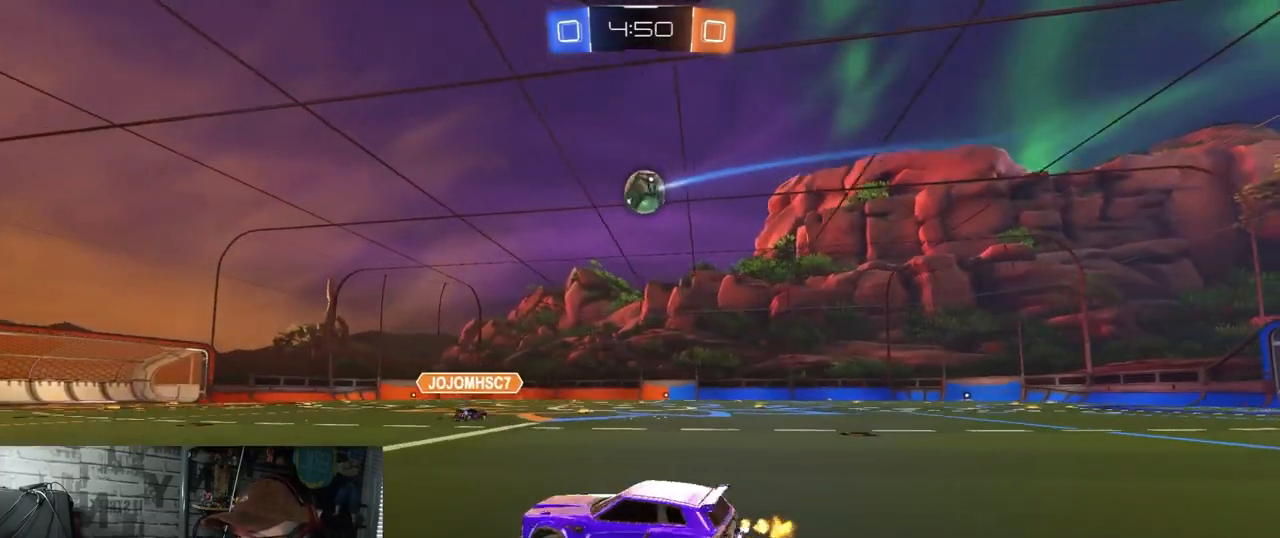
{"buttons": ["R1", "R2"], "left_stick": "right", "right_stick": "center", "events": [[384, "R1", "down"]]}
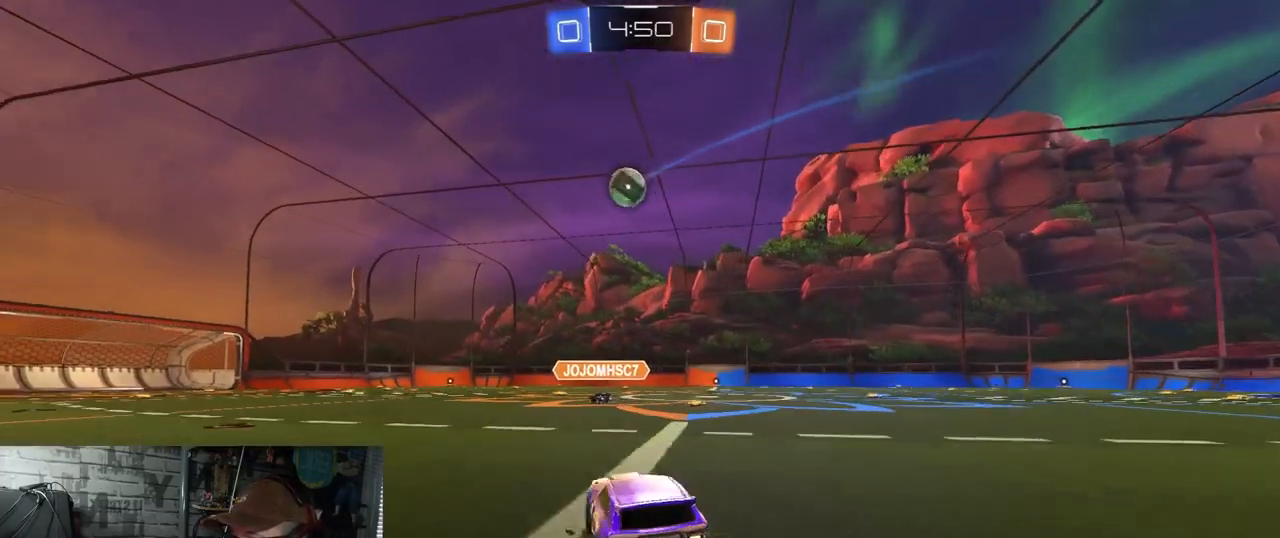
{"buttons": ["A", "X", "R1", "R2"], "left_stick": "down", "right_stick": "center", "events": [[33, "left_stick", "center"], [134, "left_stick", "left"], [150, "A", "down"], [184, "A", "up"], [200, "left_stick", "up-right"], [250, "A", "down"], [284, "X", "down"], [284, "left_stick", "down-right"], [367, "left_stick", "down"]]}
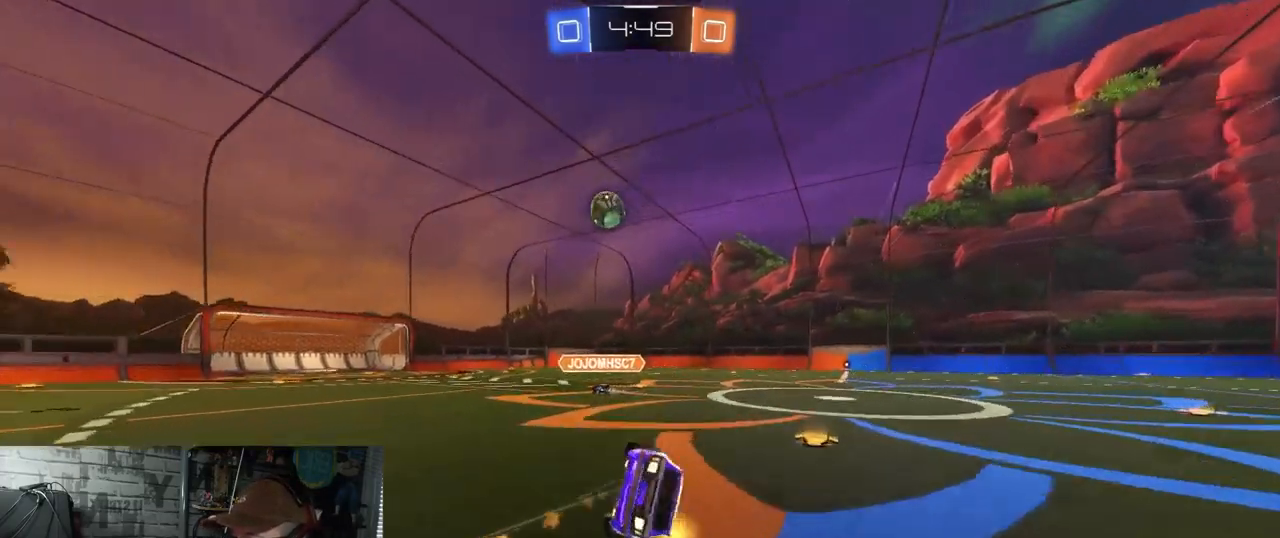
{"buttons": ["X", "R2"], "left_stick": "down-right", "right_stick": "center", "events": [[100, "left_stick", "down-right"], [216, "R1", "up"], [283, "A", "up"]]}